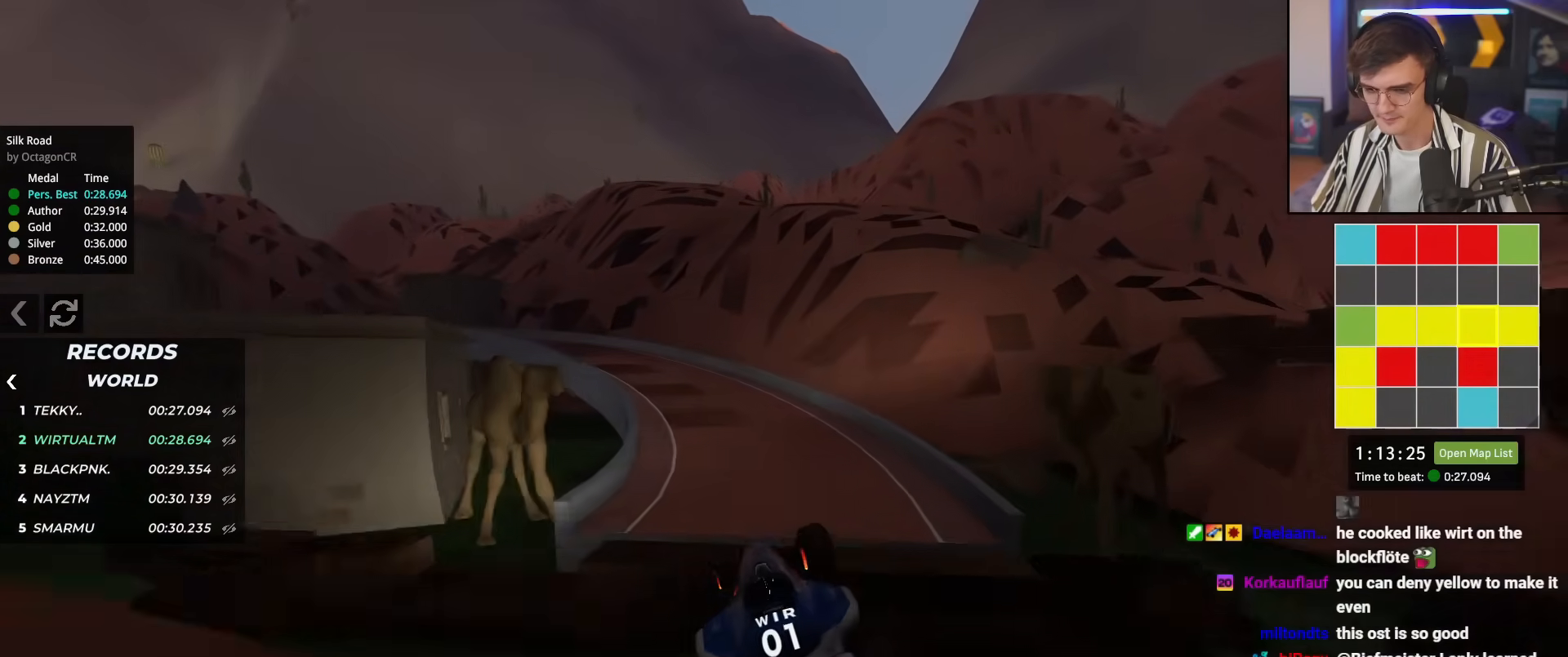
Gameplay with keyboard; each line is a JSON object with the keys held at the frame after it. "events" lists presses ("down") and releases ("up") of "brake", "down", "left", "right" and "up" between this image and that frame as [ms after this image, input, new state], when the widget could be followed in between. No other keys are recorded. Mouse input is not recorded. Key names are as the overlay labels them; some are game actions (e.g. jump) rather than physical keys.
{"keys": ["left", "up"], "events": [[117, "up", "up"], [250, "left", "up"], [250, "right", "down"], [267, "up", "down"], [400, "right", "up"], [484, "left", "down"]]}
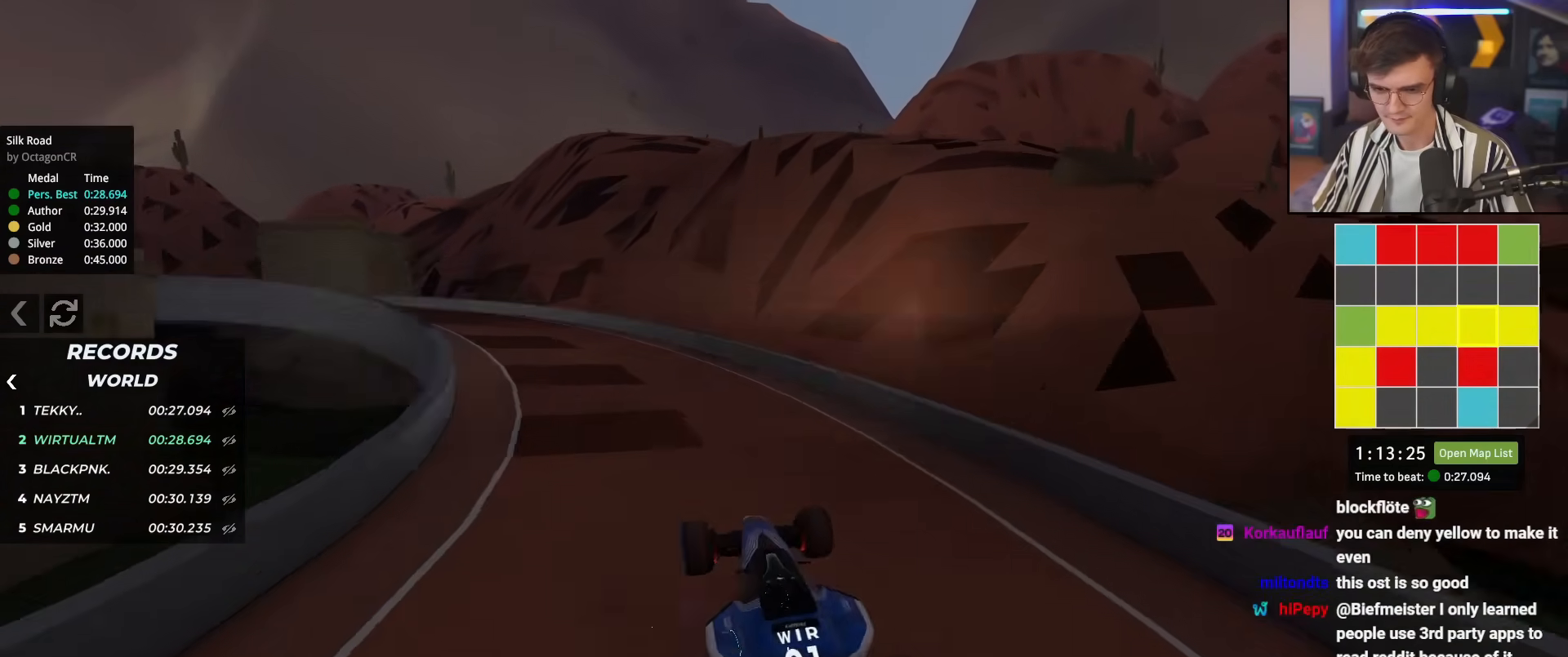
{"keys": ["left", "up"], "events": [[34, "up", "up"], [284, "up", "down"]]}
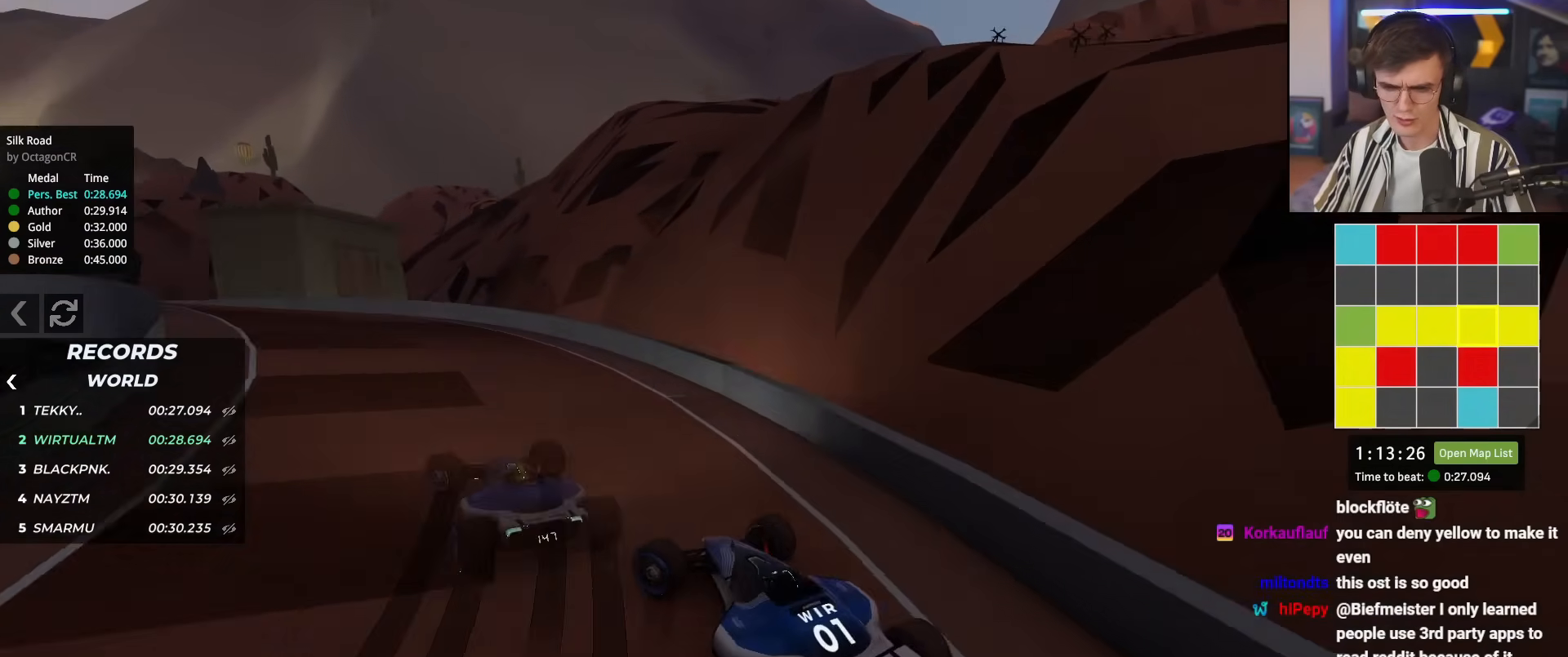
{"keys": ["right", "up"], "events": [[250, "left", "up"], [284, "right", "down"]]}
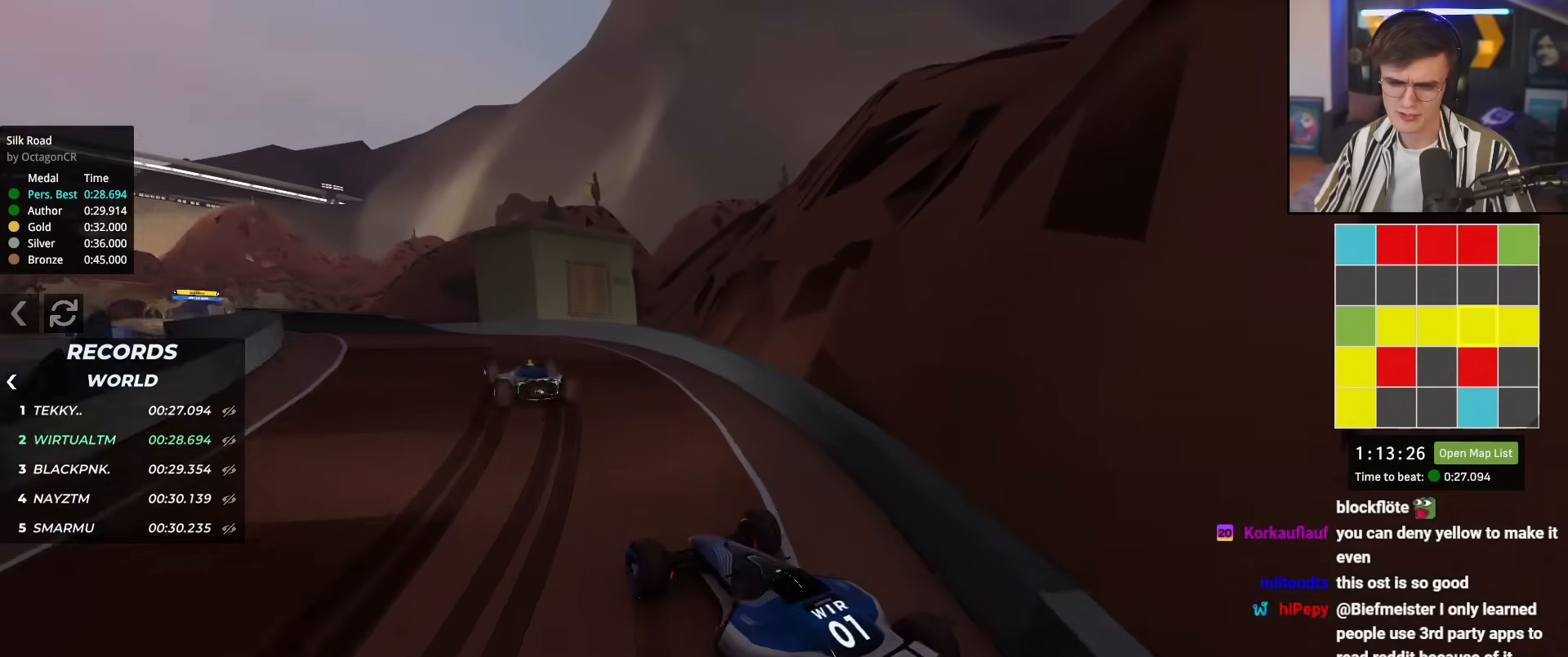
{"keys": ["up"], "events": [[67, "right", "up"]]}
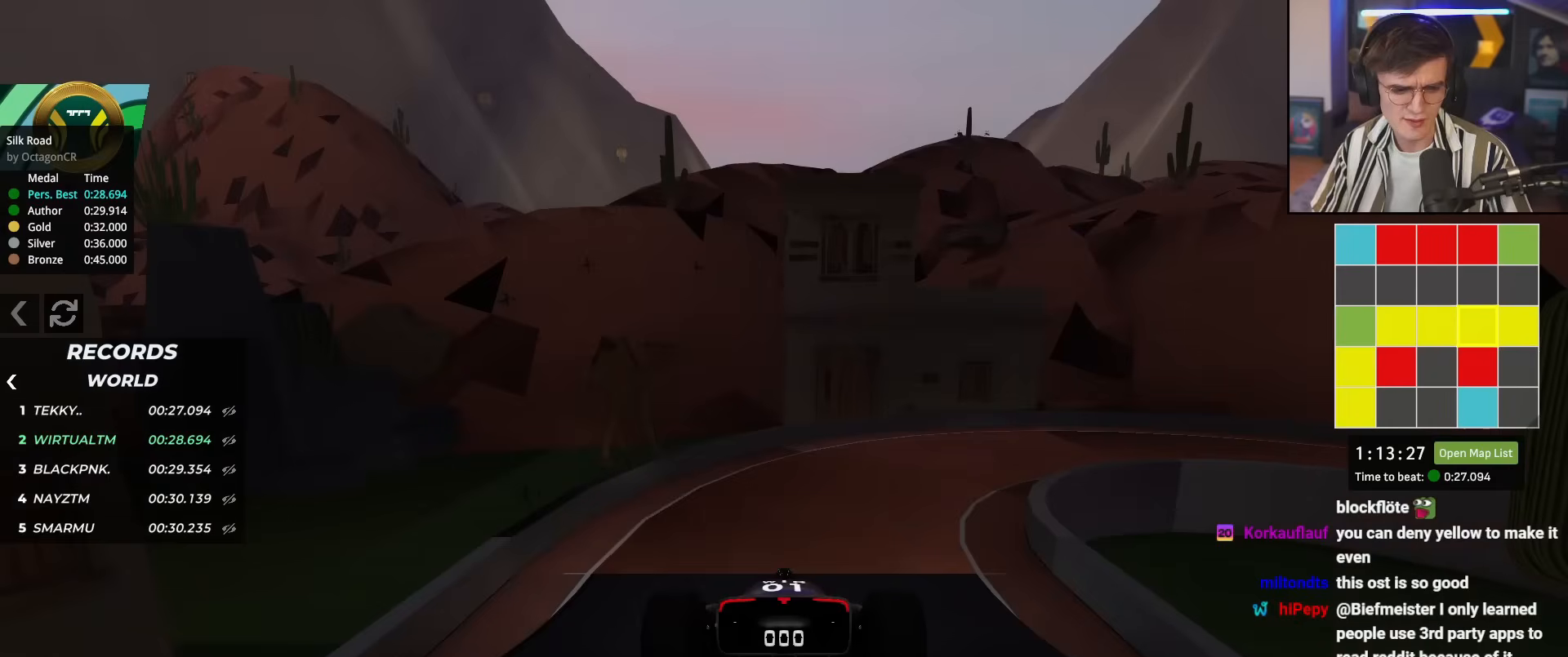
{"keys": ["up"], "events": []}
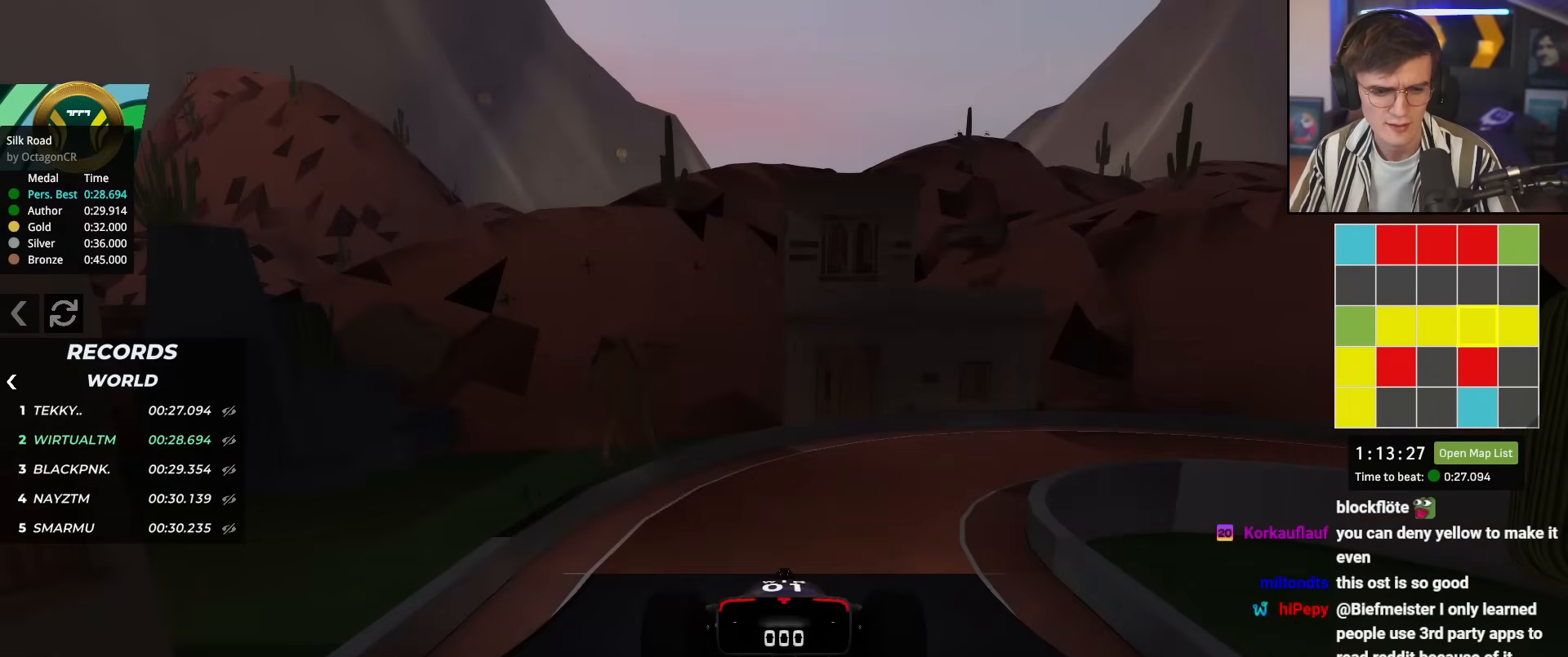
{"keys": ["up"], "events": []}
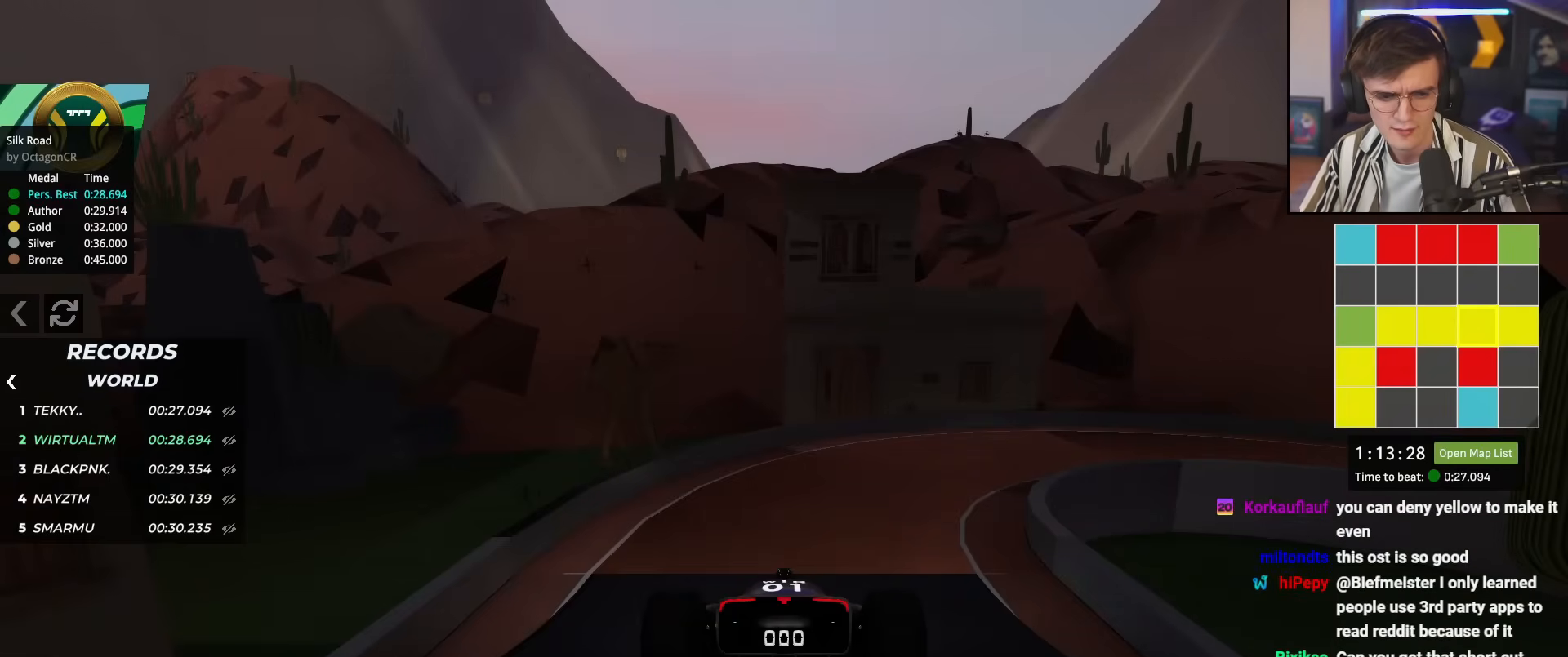
{"keys": ["up"], "events": []}
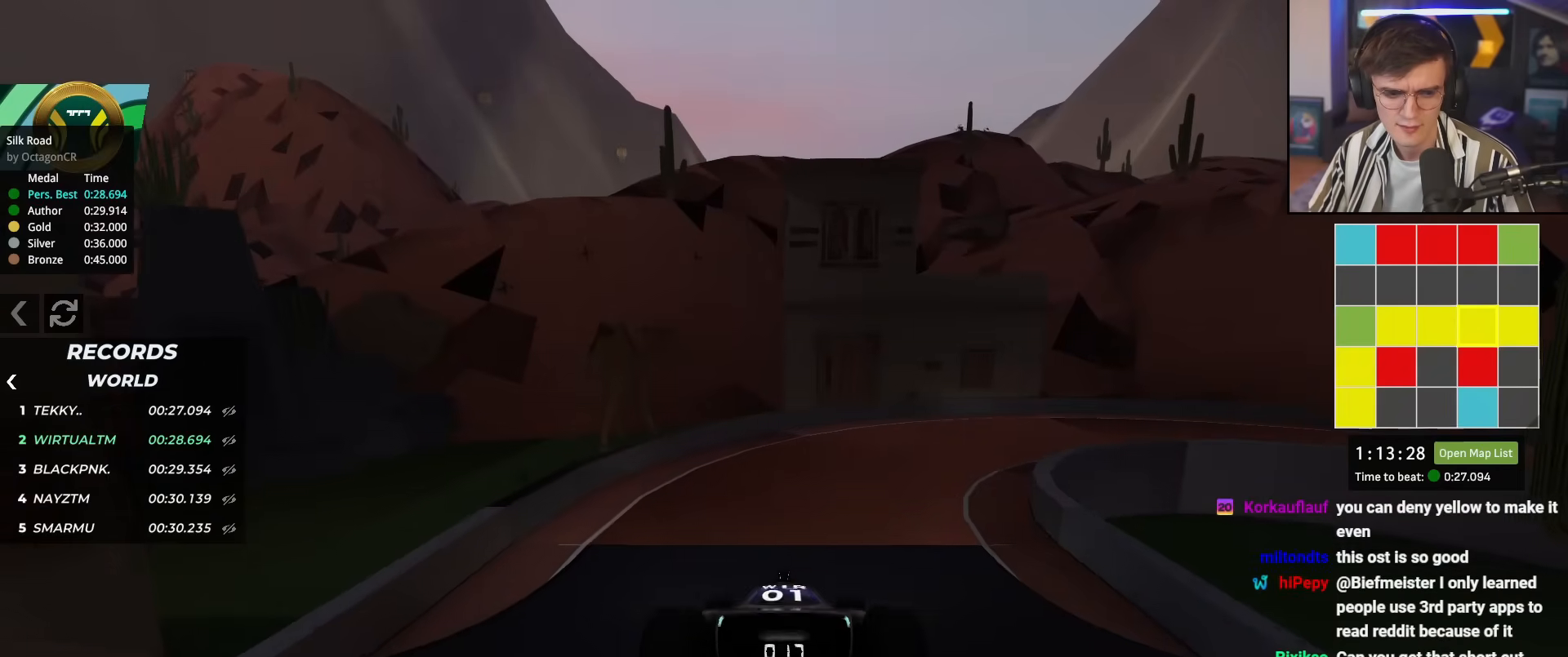
{"keys": ["right", "up"], "events": [[267, "right", "down"], [401, "right", "up"], [484, "right", "down"]]}
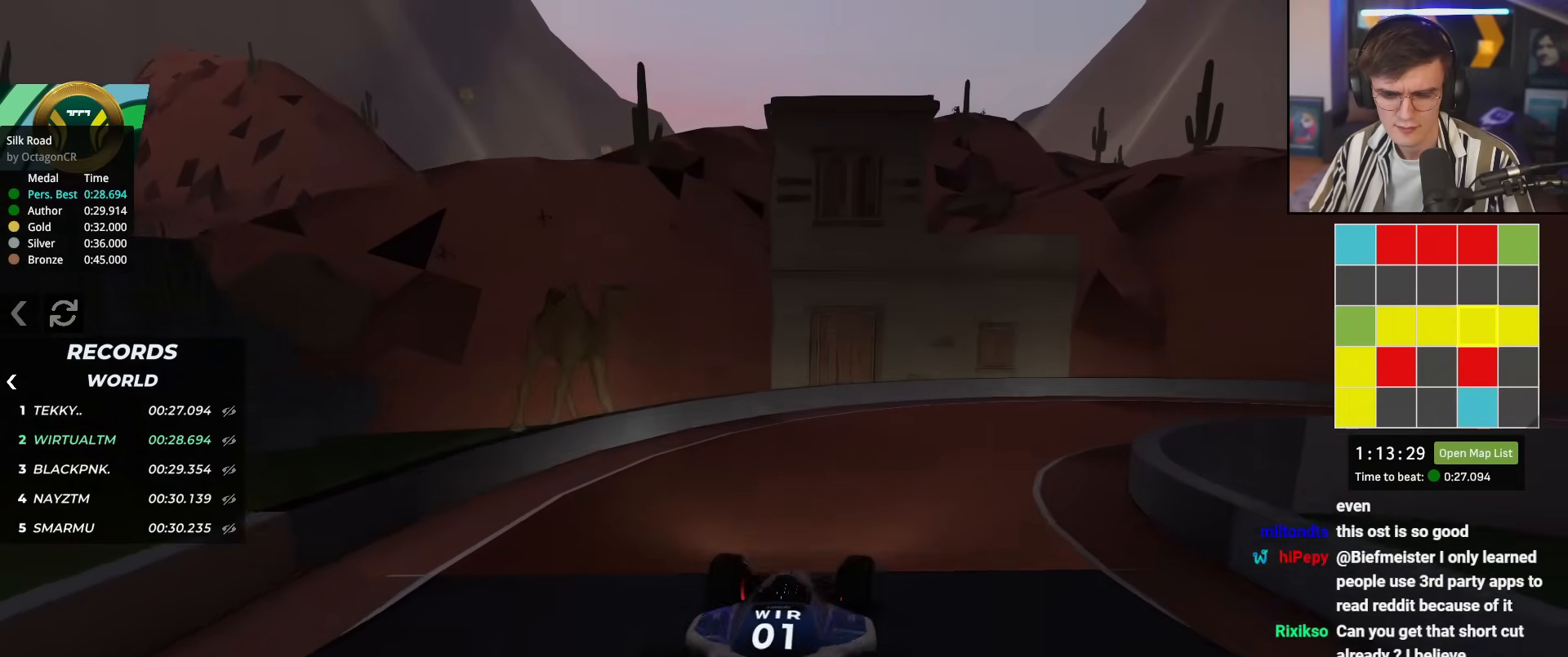
{"keys": ["right", "up"], "events": []}
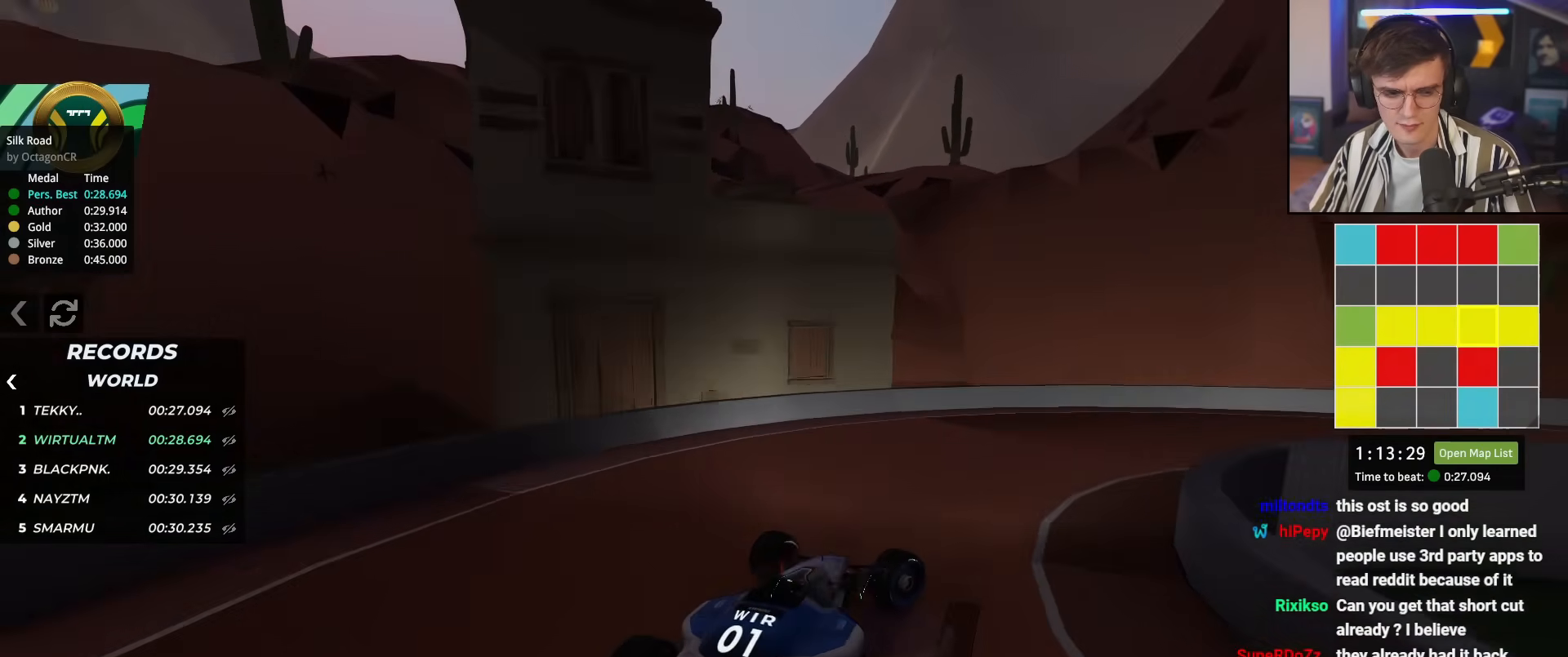
{"keys": ["right", "up"], "events": []}
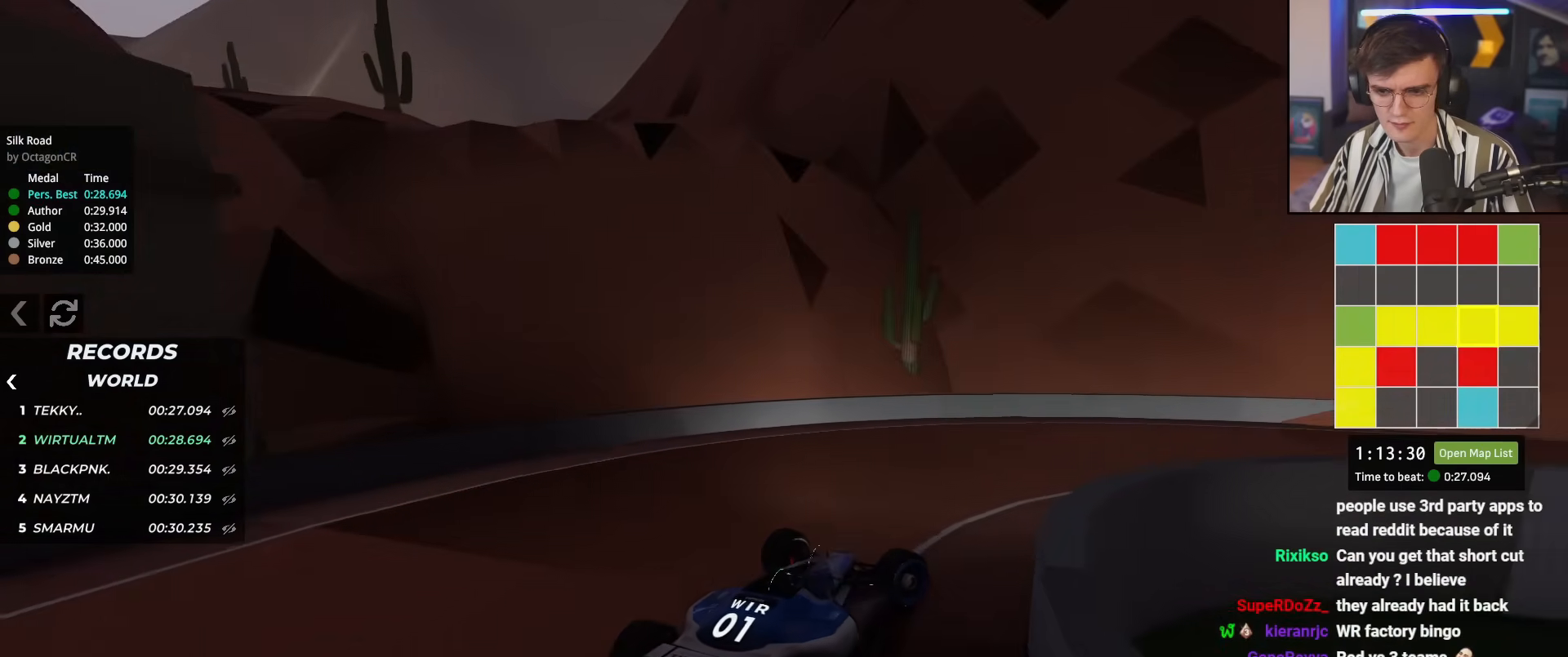
{"keys": ["right", "up"], "events": []}
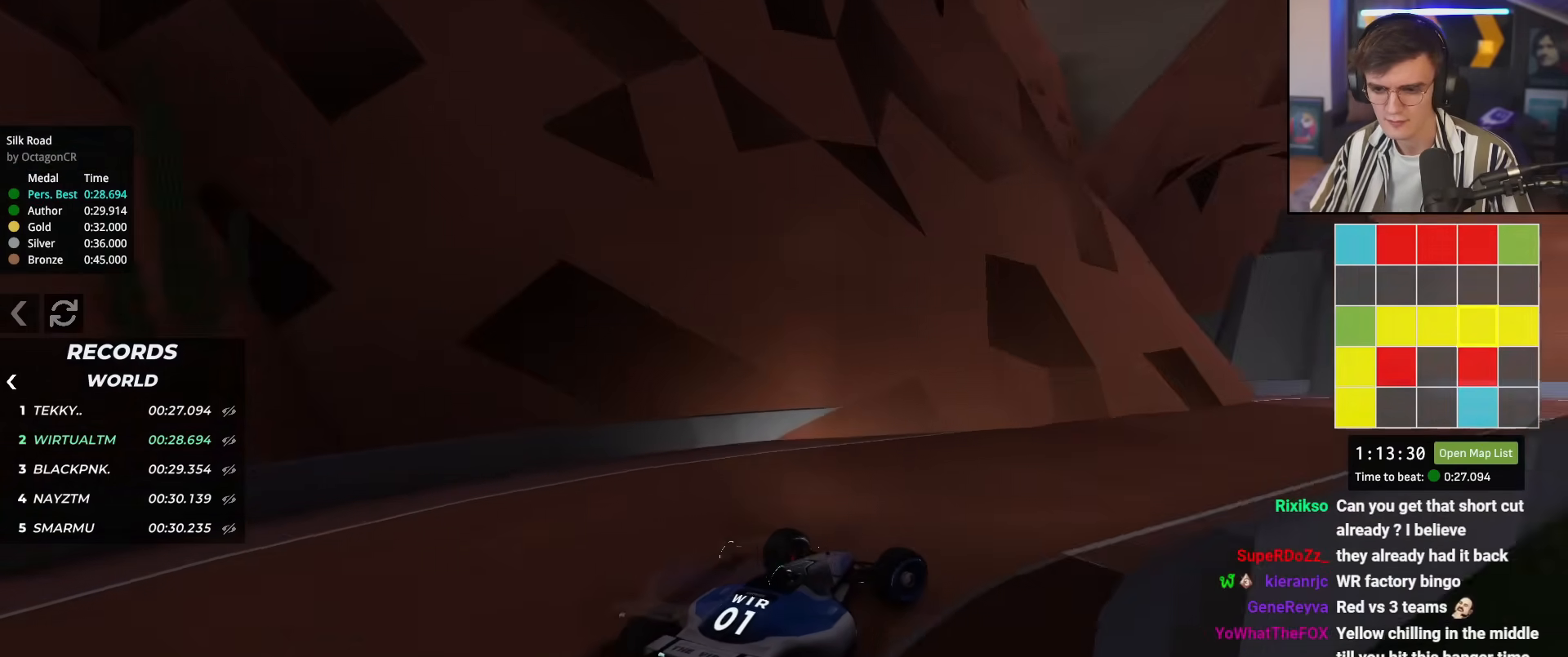
{"keys": ["up"], "events": [[34, "right", "up"]]}
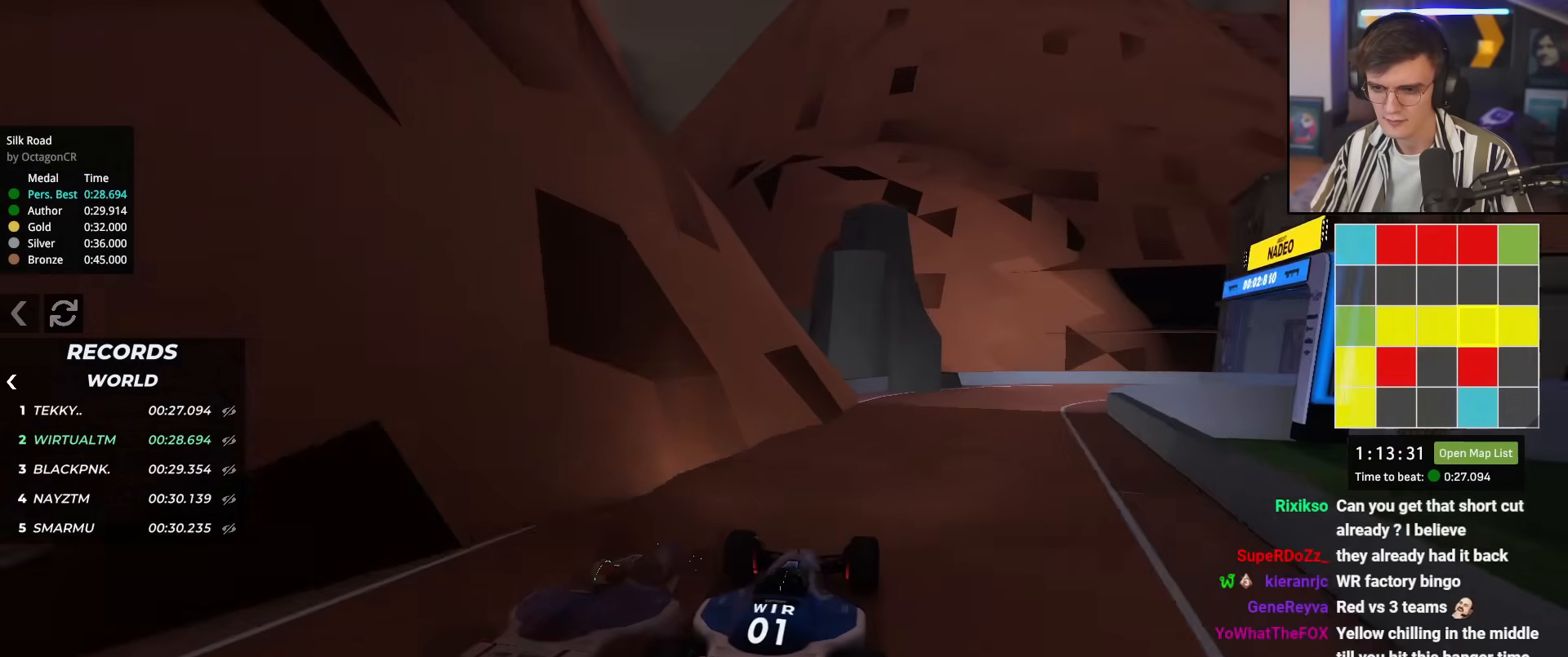
{"keys": ["right", "up"], "events": [[200, "right", "down"], [334, "up", "up"], [434, "up", "down"]]}
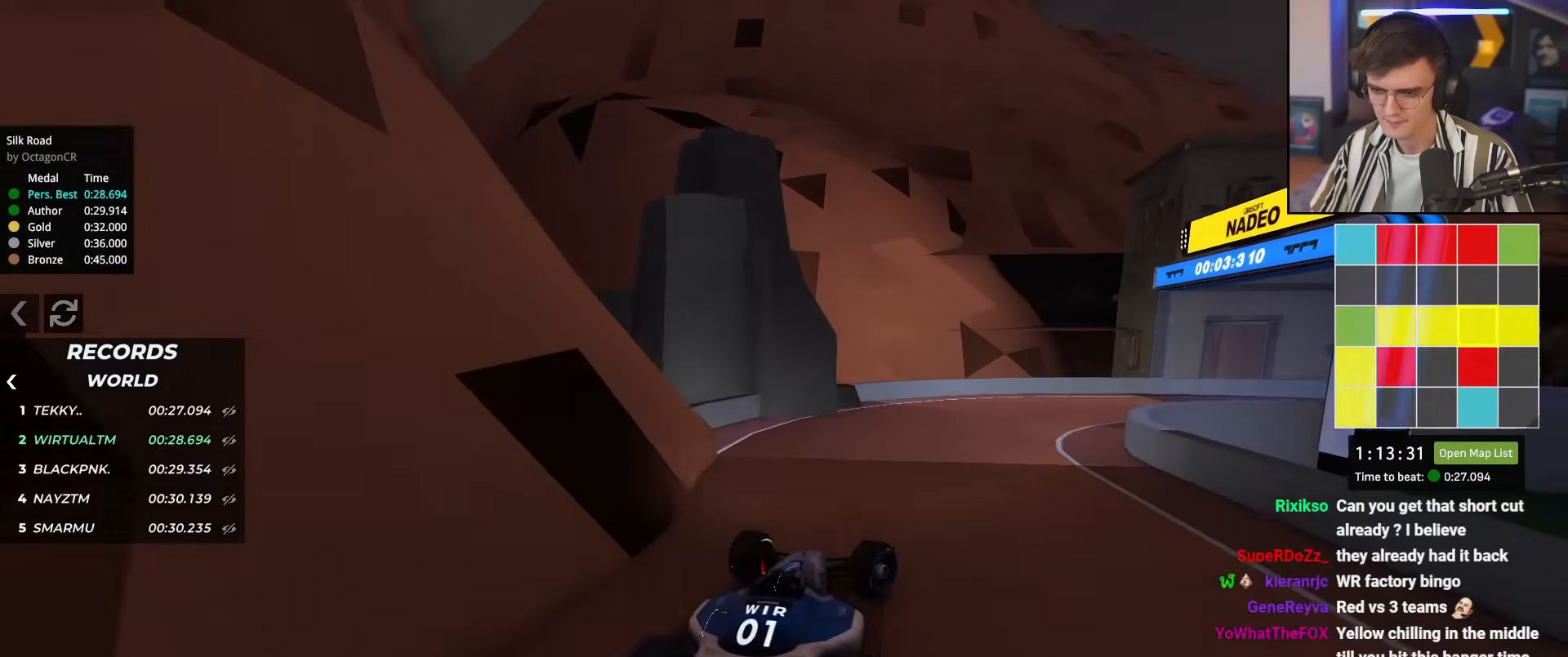
{"keys": ["right", "up"], "events": [[301, "up", "up"], [451, "up", "down"]]}
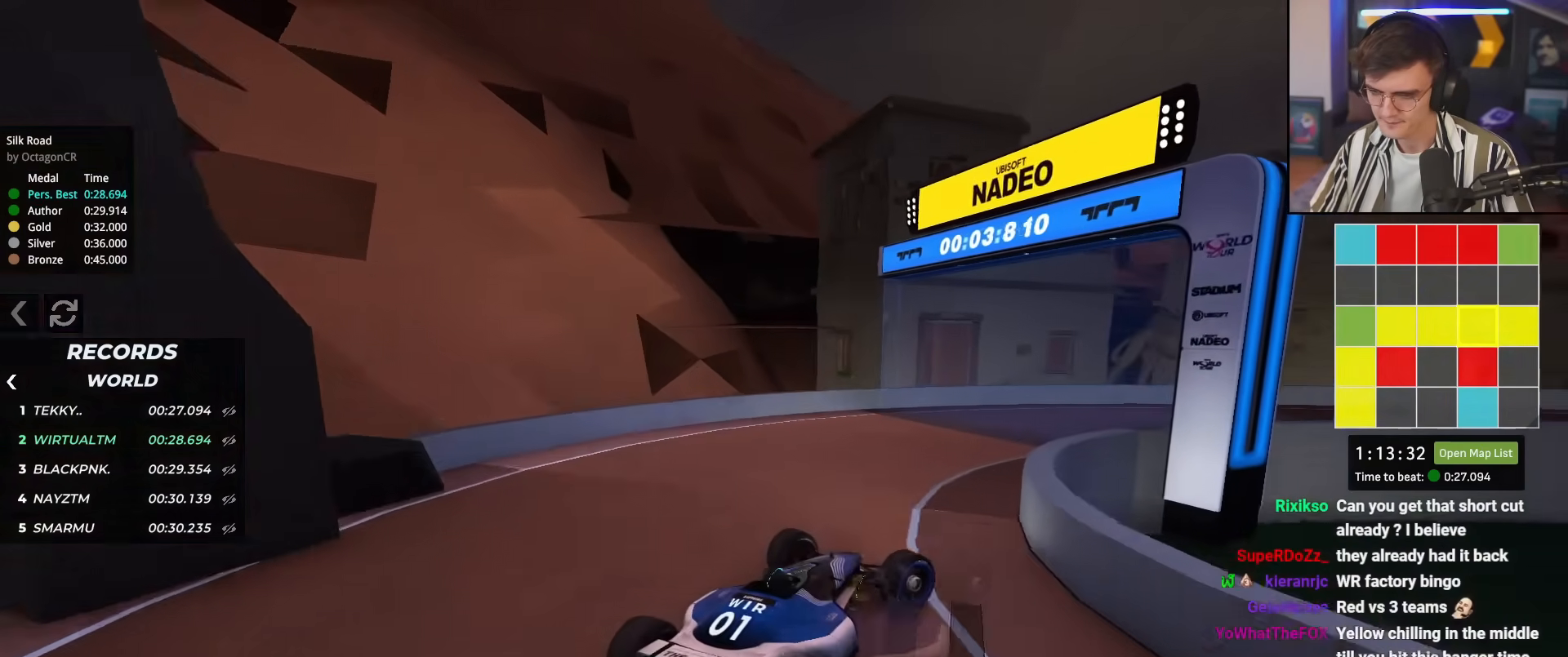
{"keys": ["up"], "events": [[217, "right", "up"], [417, "right", "down"], [467, "right", "up"]]}
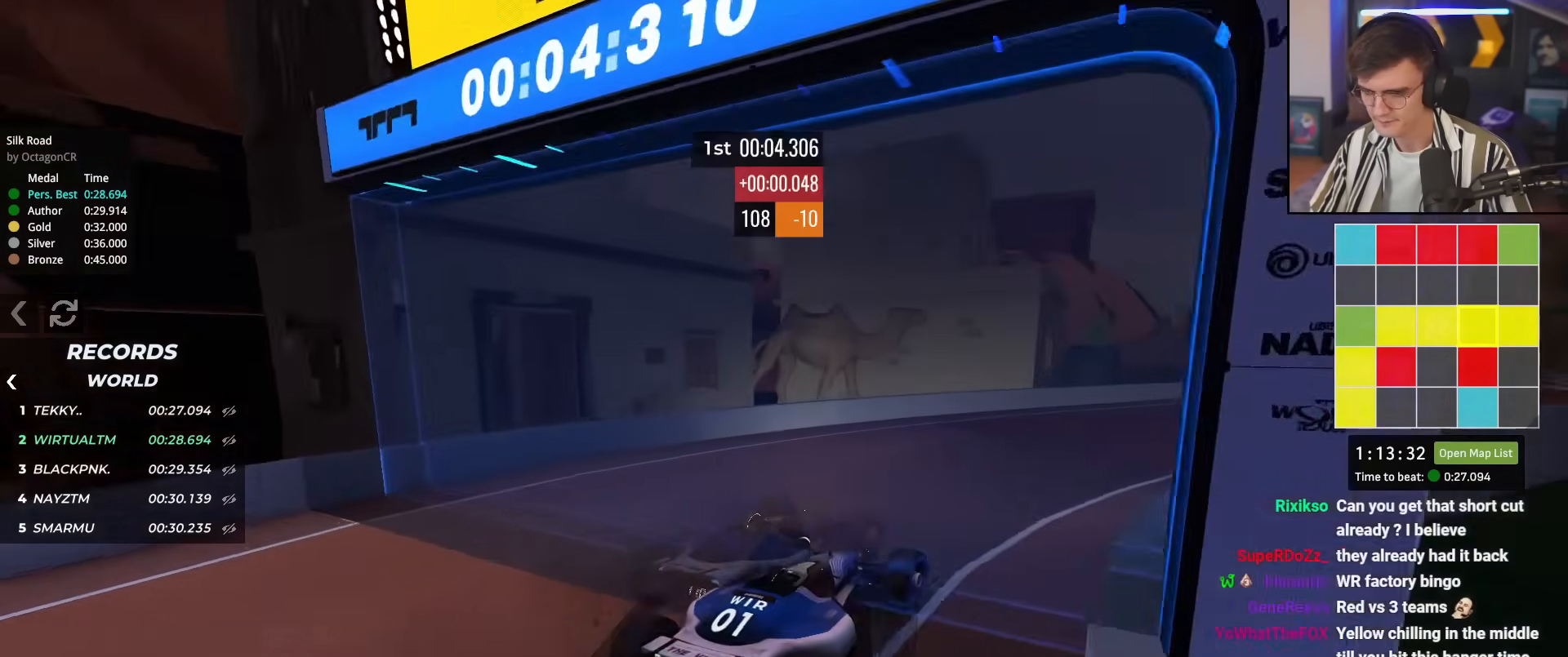
{"keys": ["right", "up"], "events": [[50, "left", "down"], [151, "left", "up"], [234, "right", "down"]]}
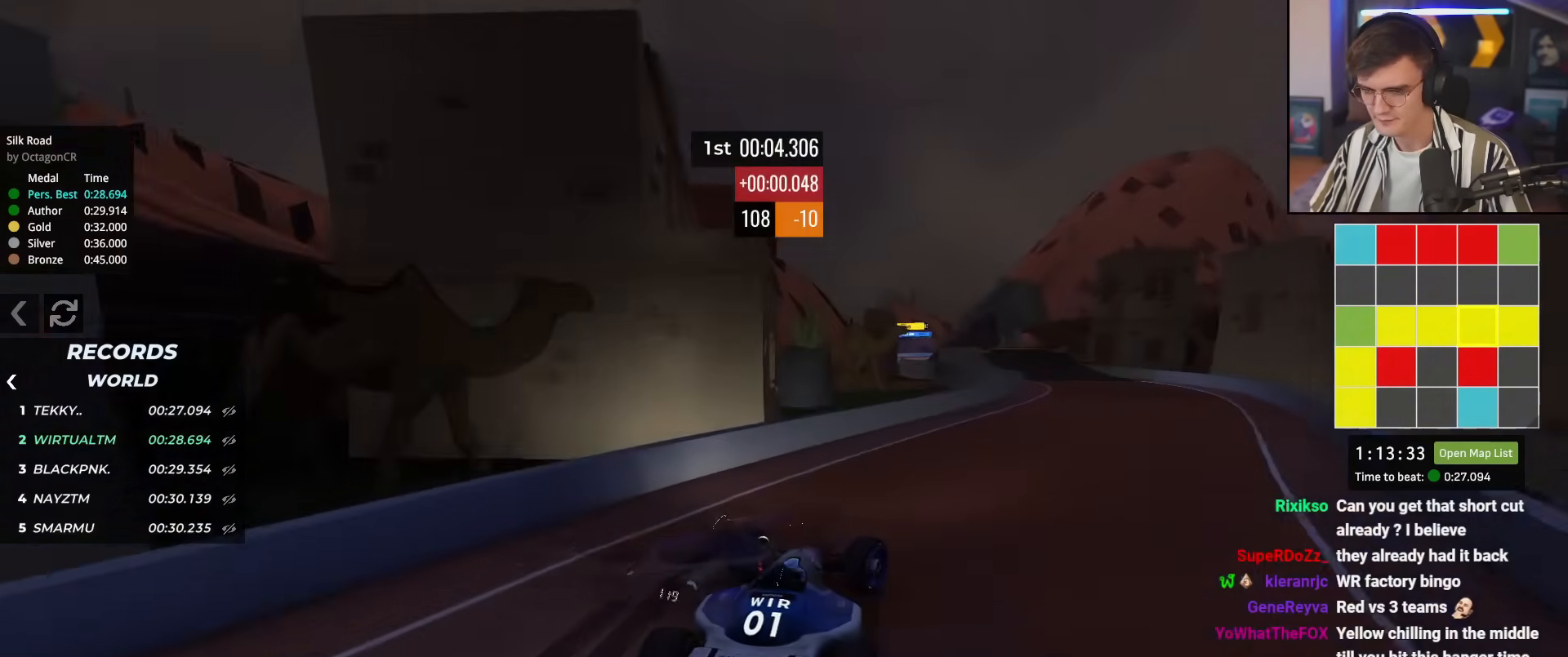
{"keys": ["up"], "events": [[17, "right", "up"], [117, "right", "down"], [200, "right", "up"], [350, "right", "down"], [400, "right", "up"]]}
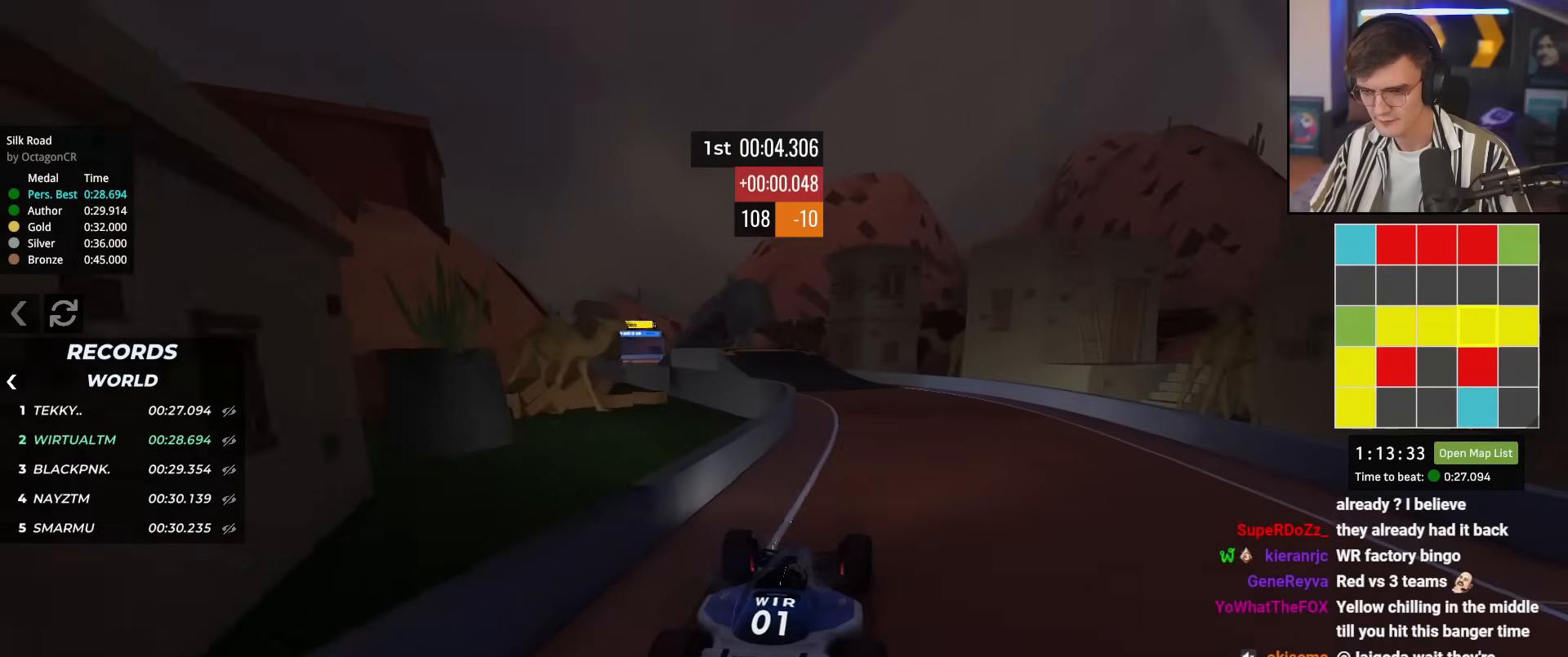
{"keys": ["up"], "events": [[267, "left", "down"], [317, "left", "up"], [417, "left", "down"], [501, "left", "up"]]}
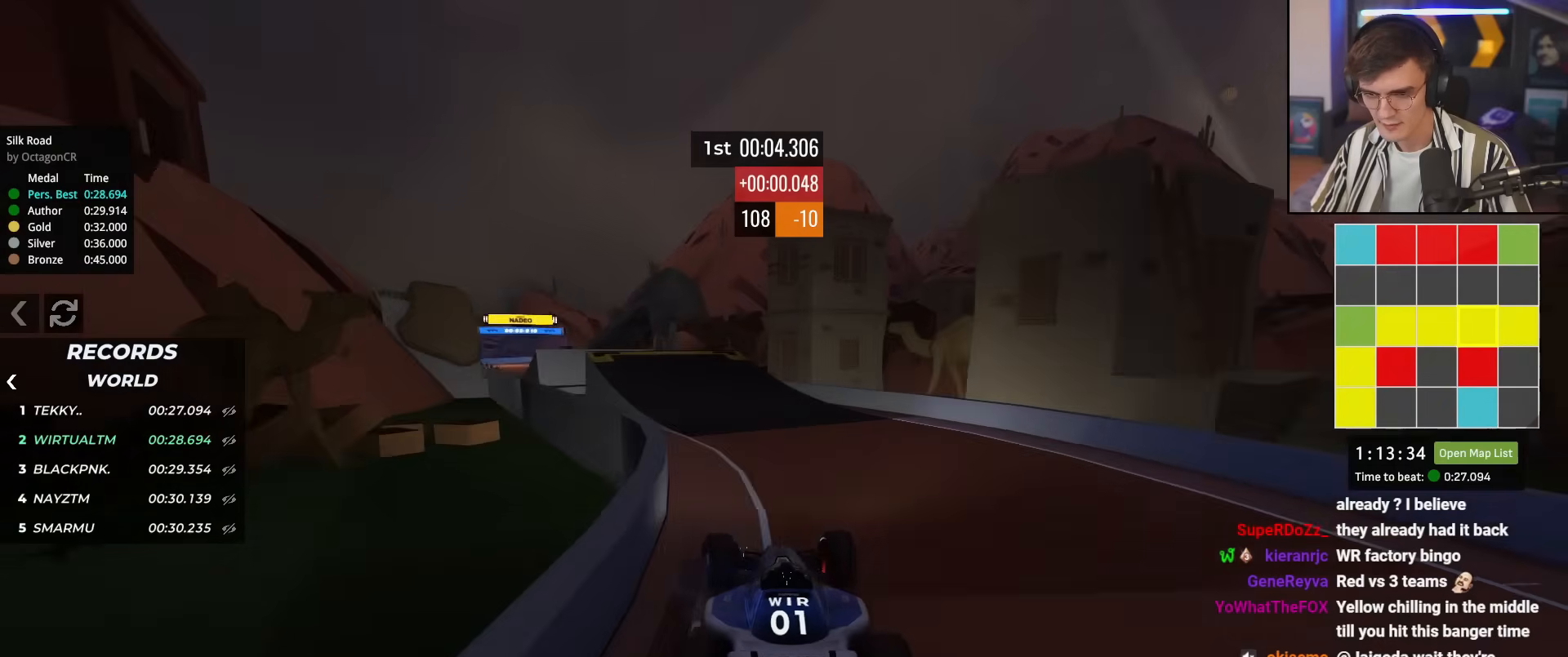
{"keys": ["left", "up"], "events": [[100, "left", "down"], [200, "left", "up"], [284, "left", "down"]]}
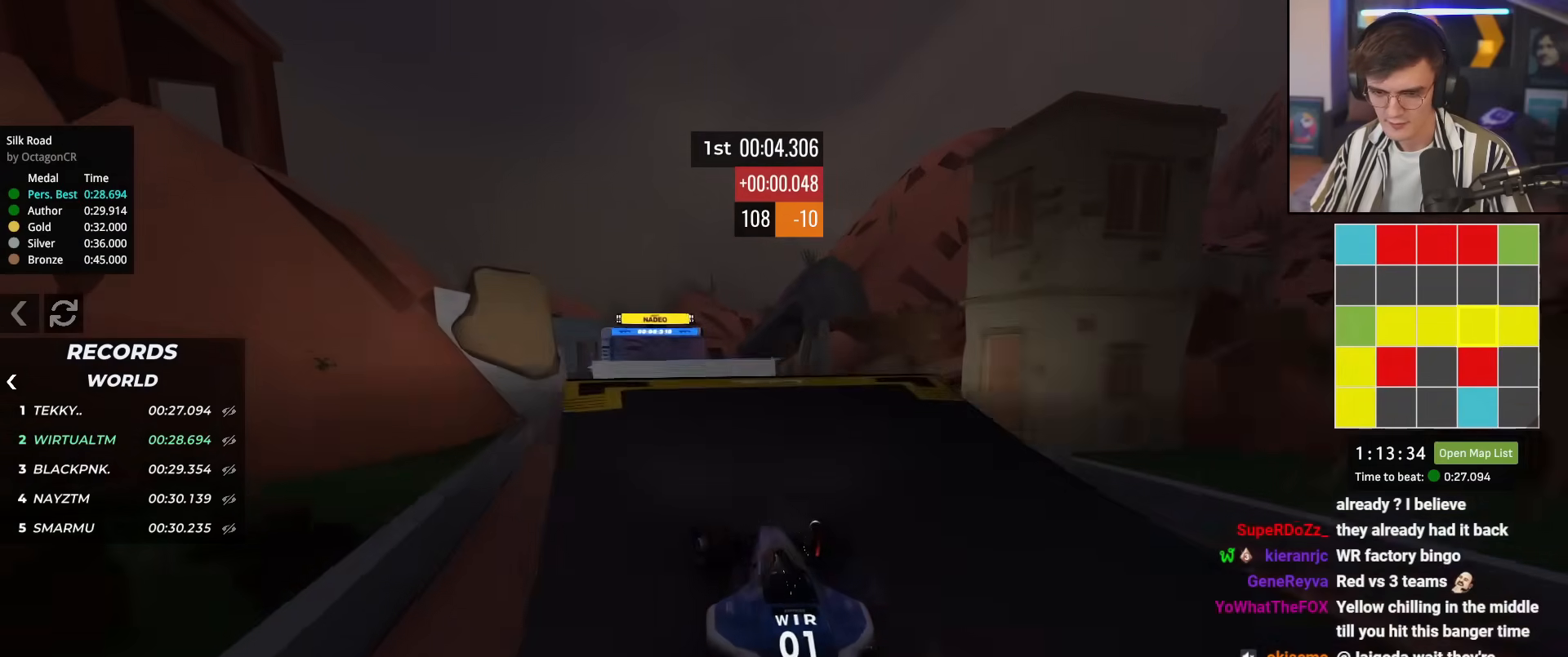
{"keys": ["up"], "events": [[17, "left", "up"], [117, "right", "down"], [201, "right", "up"]]}
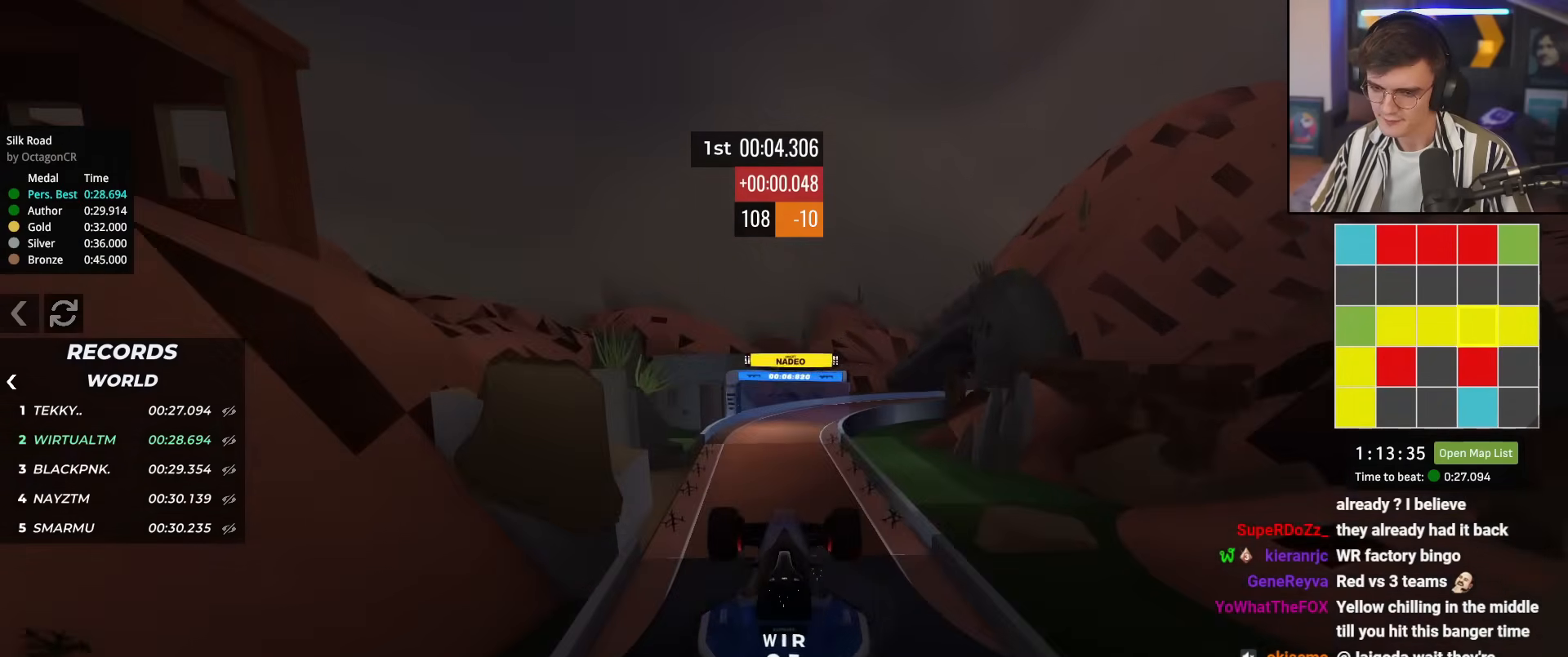
{"keys": ["up"], "events": []}
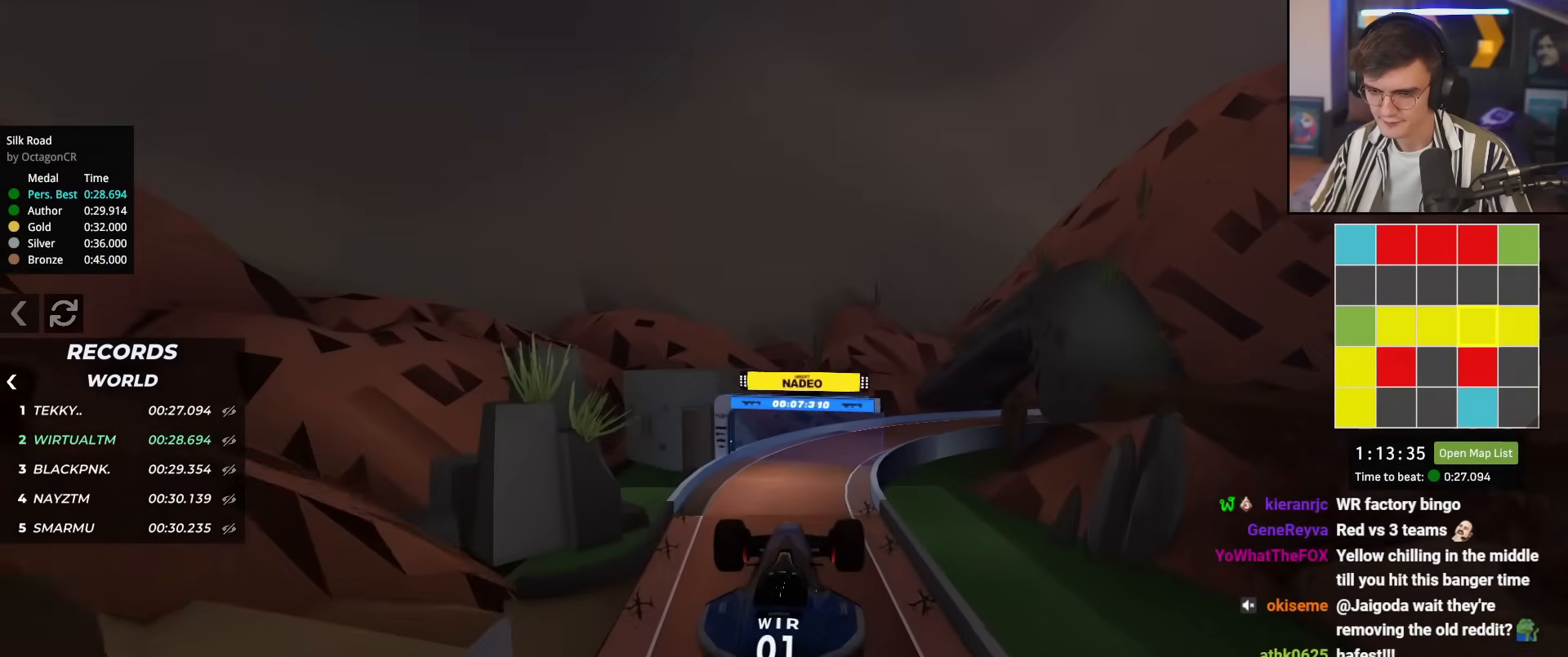
{"keys": ["up"], "events": []}
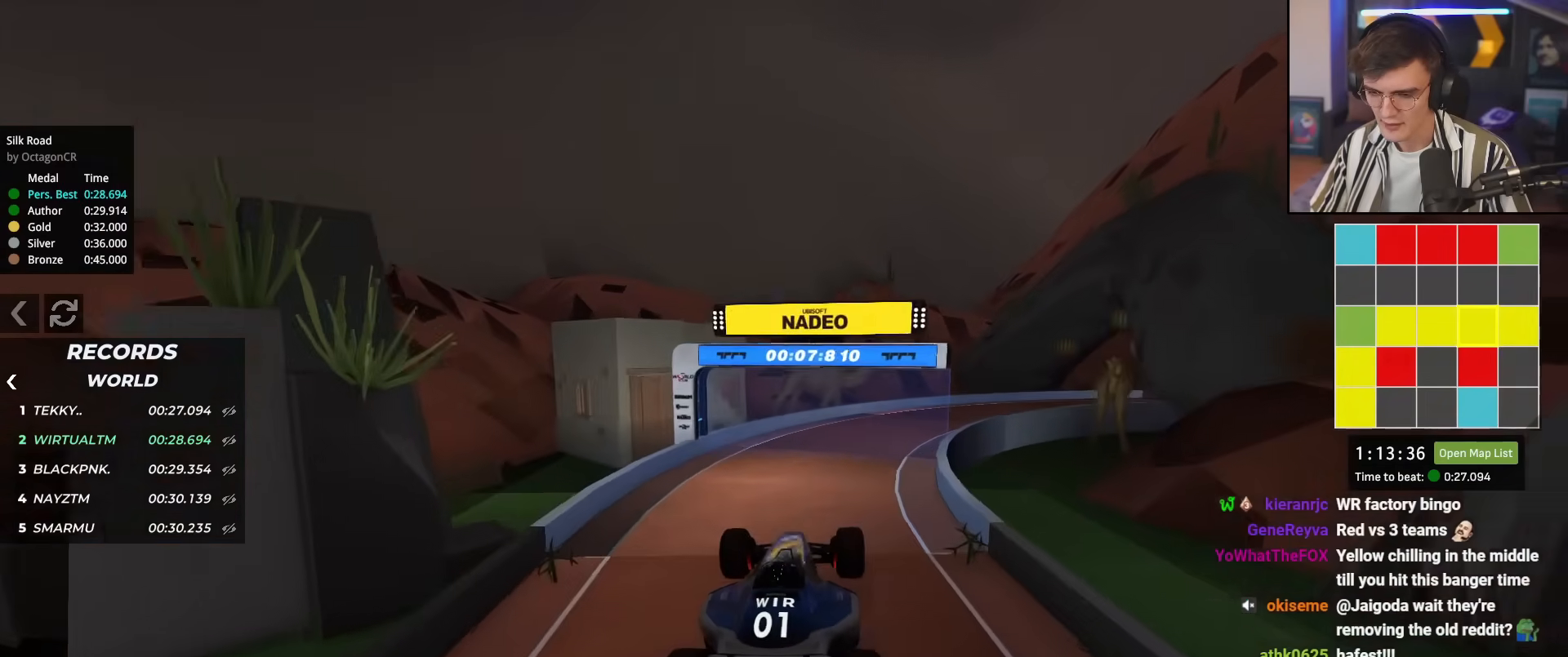
{"keys": ["up"], "events": [[250, "right", "down"], [484, "right", "up"]]}
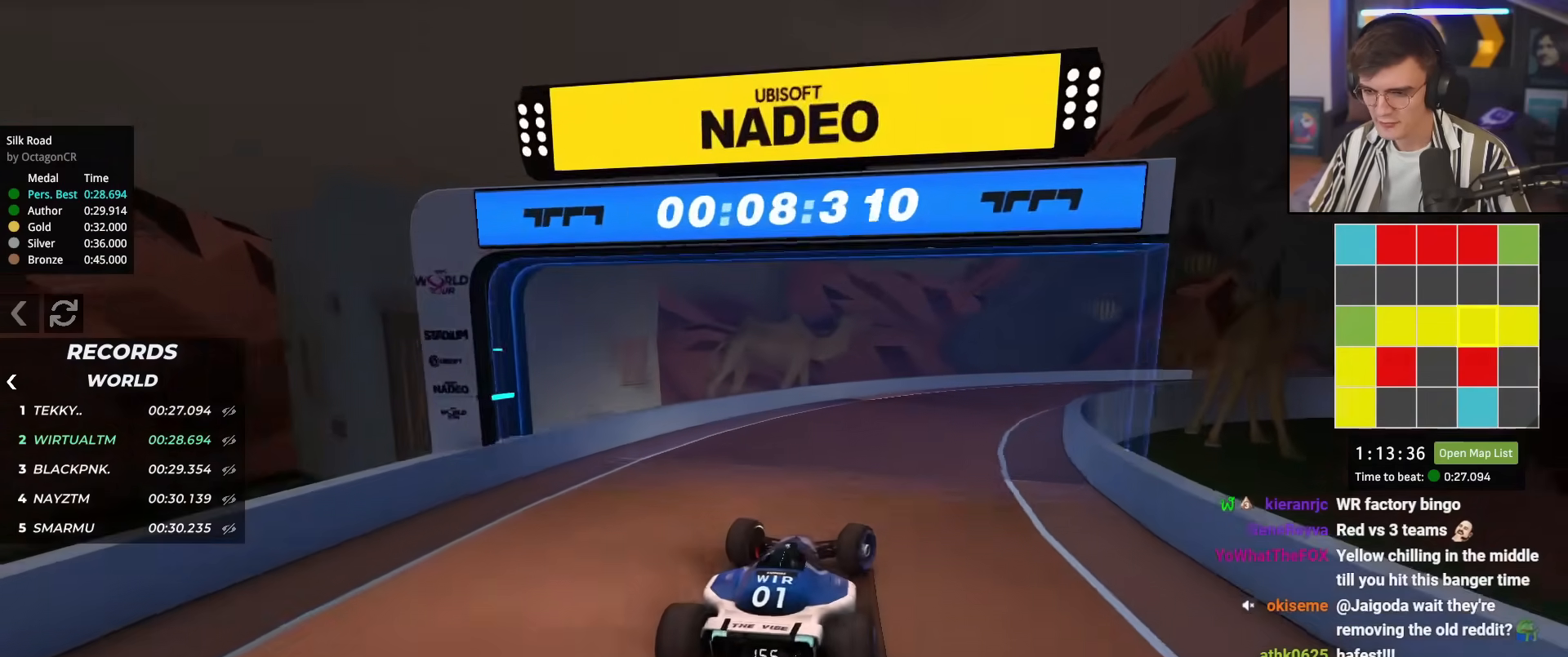
{"keys": ["right", "up"], "events": [[34, "right", "down"]]}
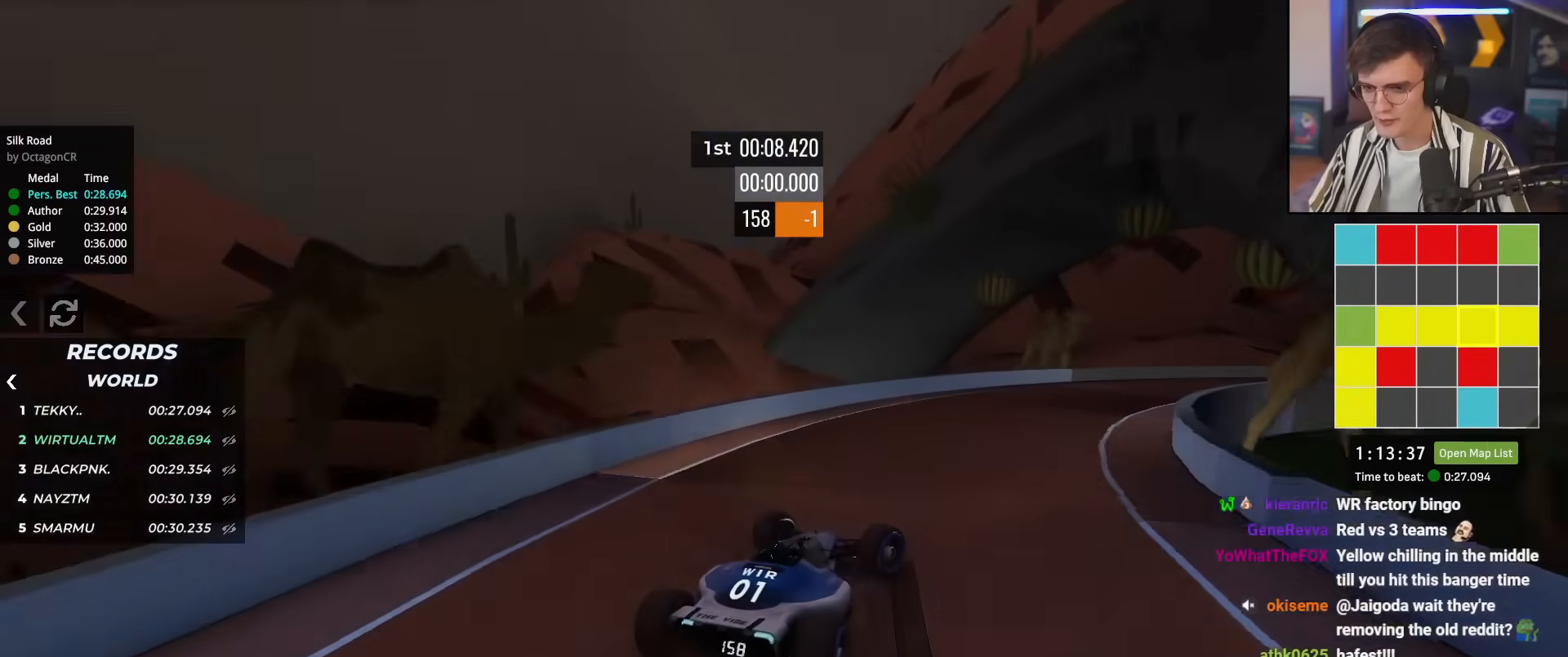
{"keys": ["up"], "events": [[183, "right", "up"], [334, "right", "down"], [467, "right", "up"]]}
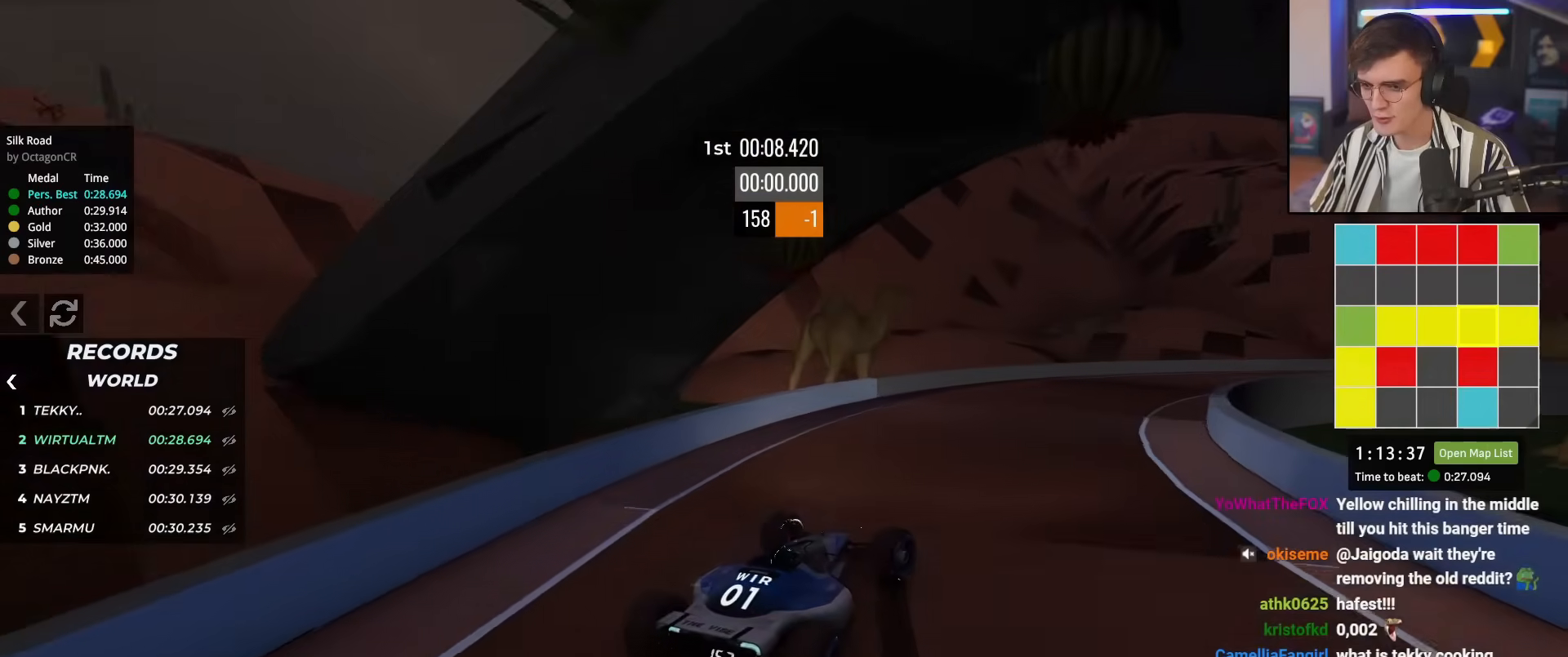
{"keys": ["right", "up"], "events": [[67, "right", "down"], [301, "right", "up"], [401, "right", "down"]]}
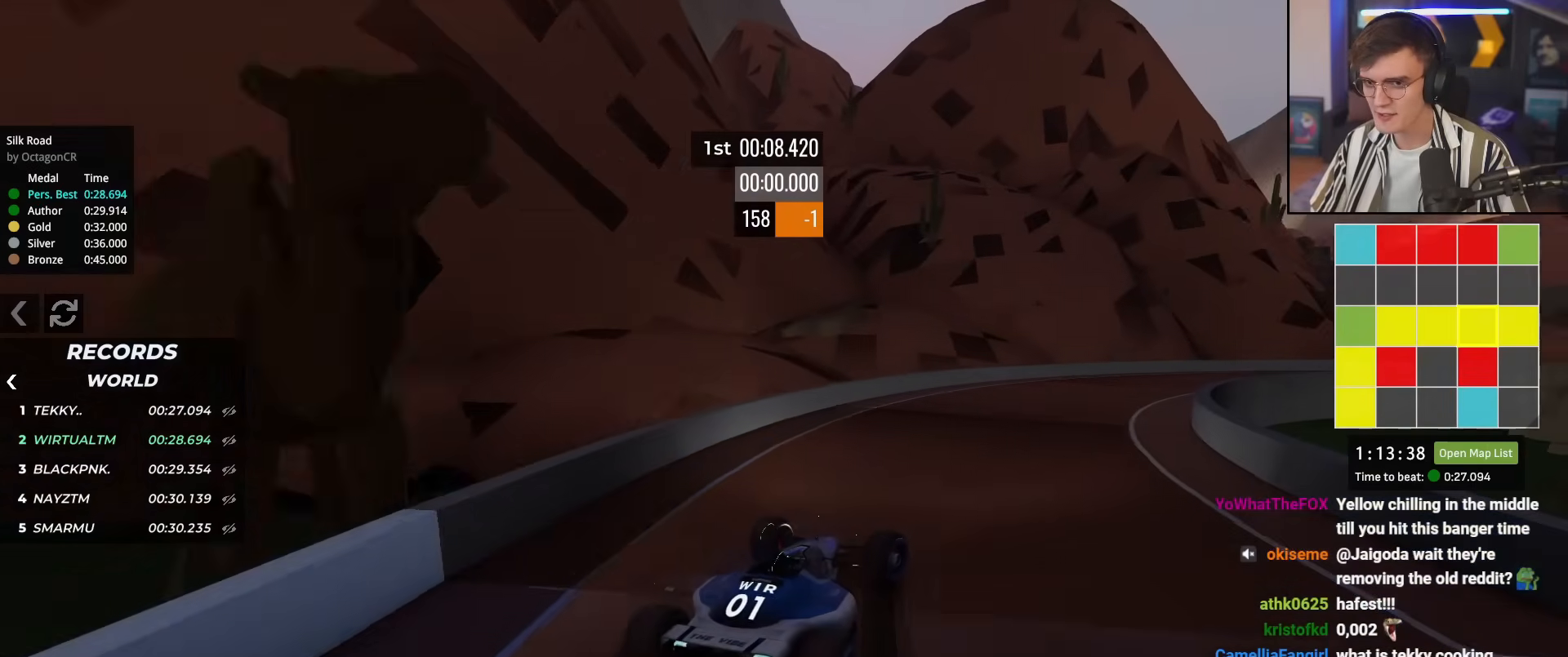
{"keys": ["up"], "events": [[450, "right", "up"]]}
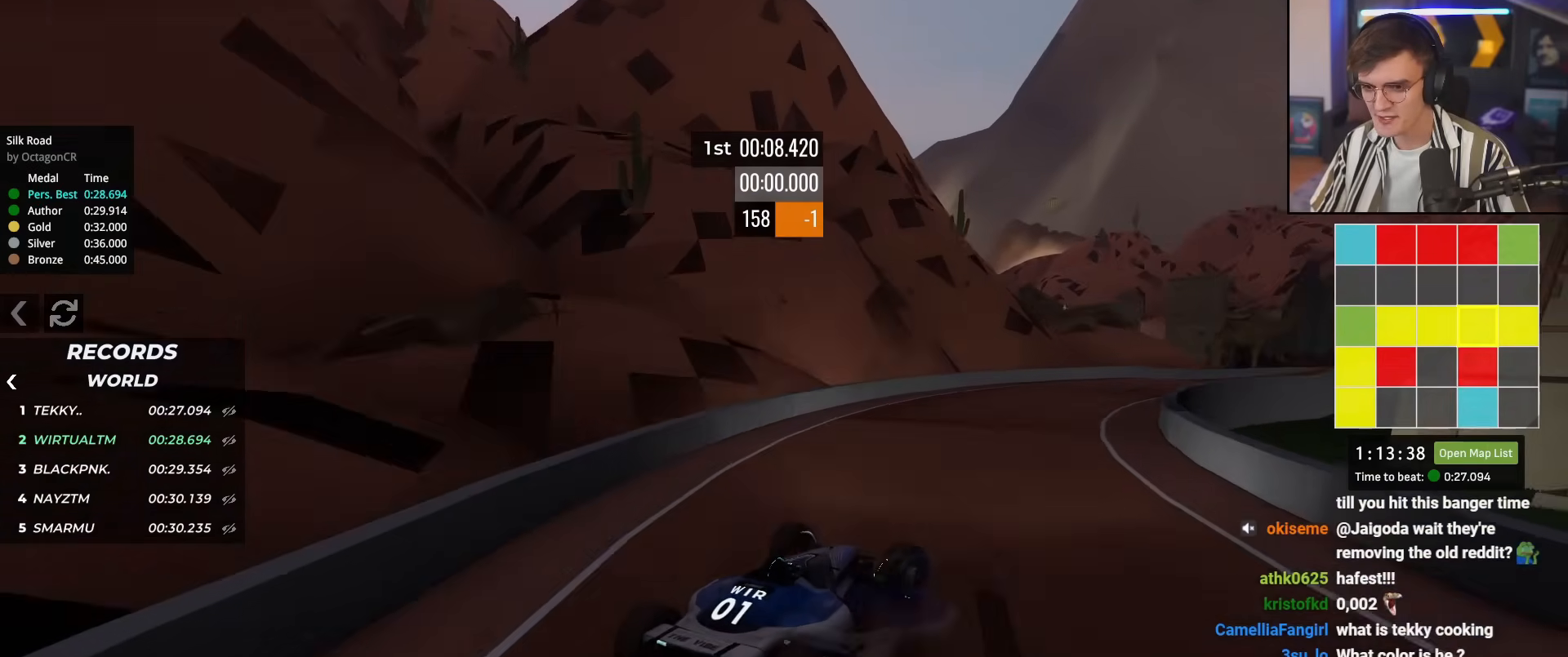
{"keys": ["up"], "events": [[50, "right", "down"], [201, "right", "up"], [284, "right", "down"], [434, "right", "up"]]}
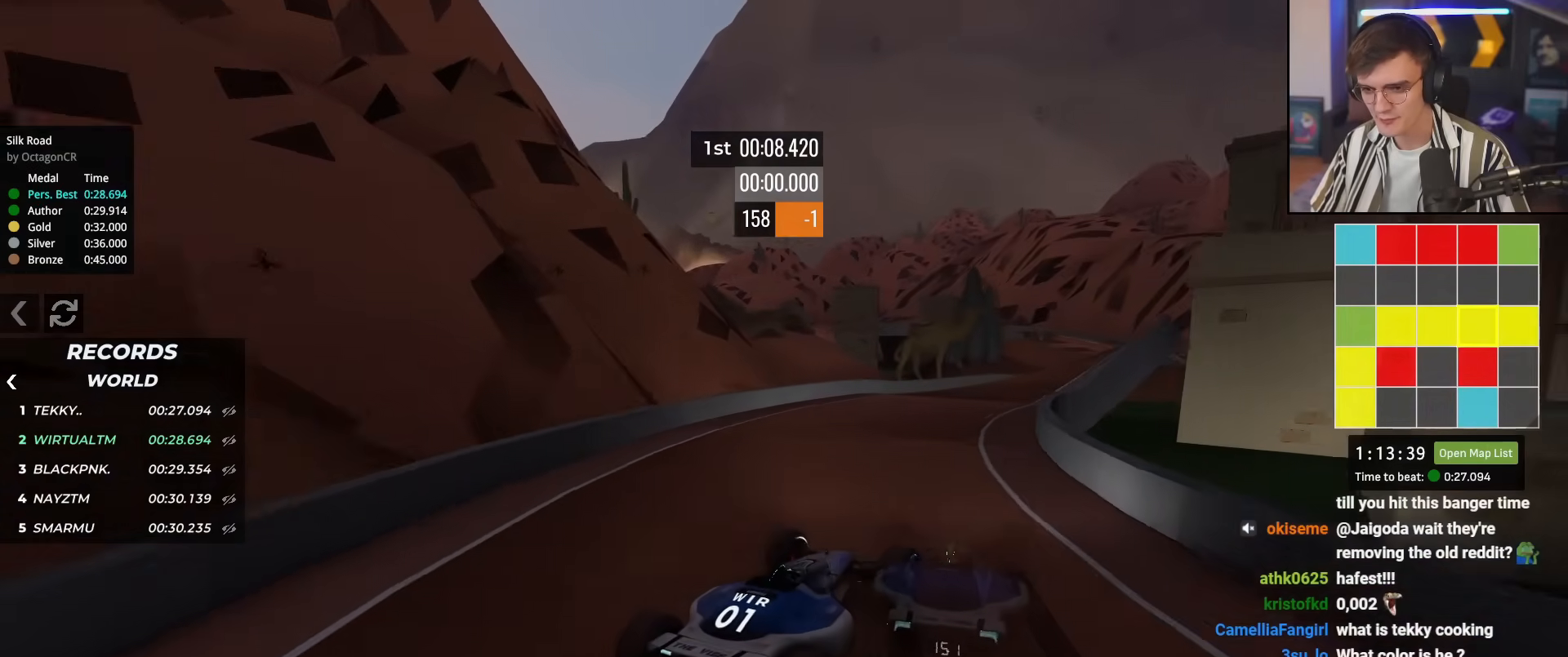
{"keys": ["right", "up"], "events": [[484, "right", "down"]]}
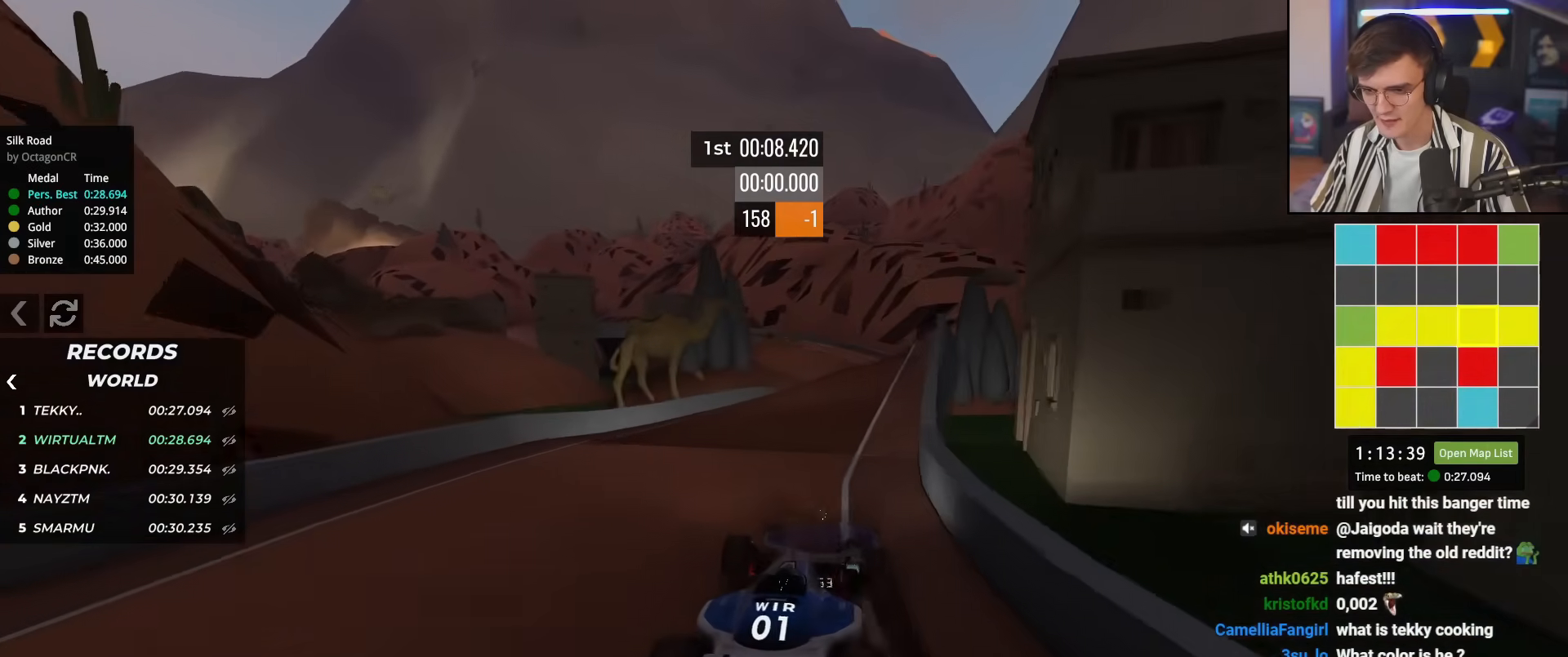
{"keys": ["left", "up"], "events": [[150, "right", "up"], [333, "left", "down"], [433, "left", "up"], [467, "left", "down"]]}
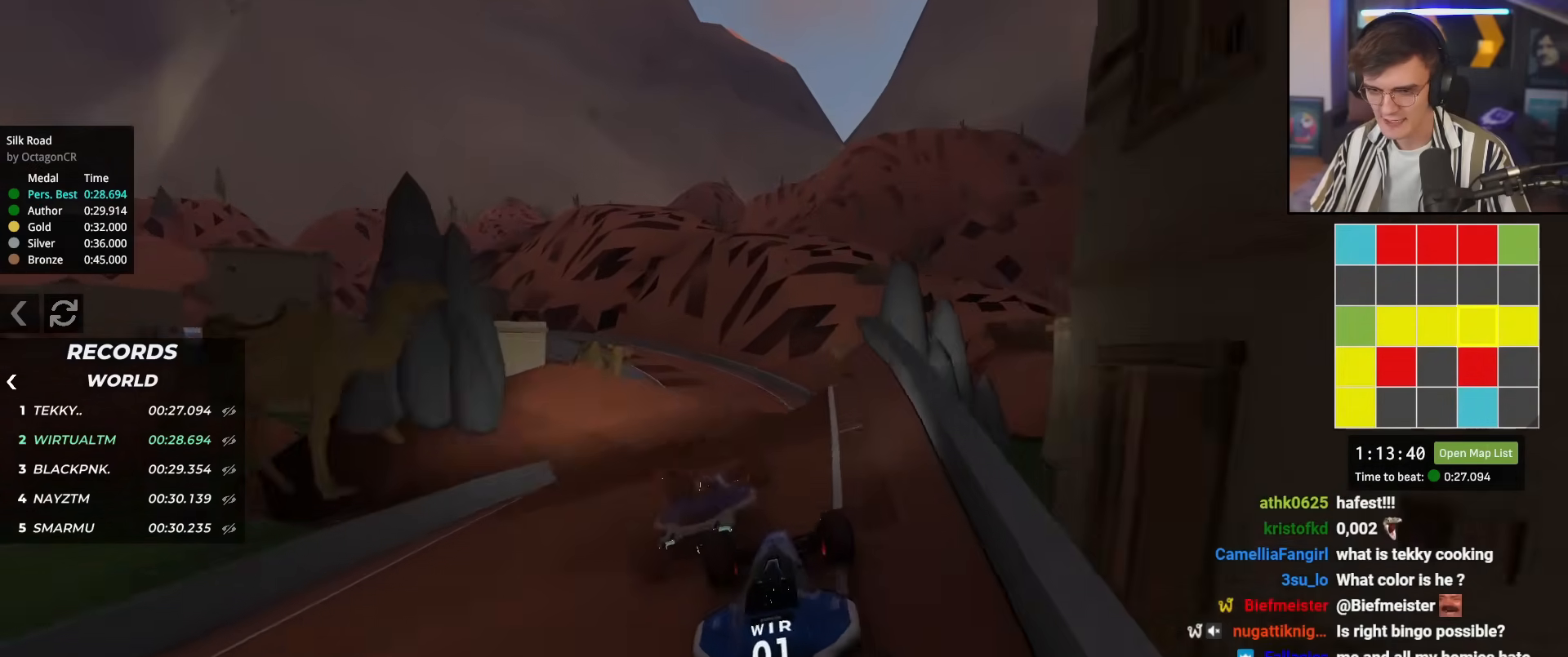
{"keys": ["brake", "up"], "events": [[167, "left", "up"], [501, "brake", "down"]]}